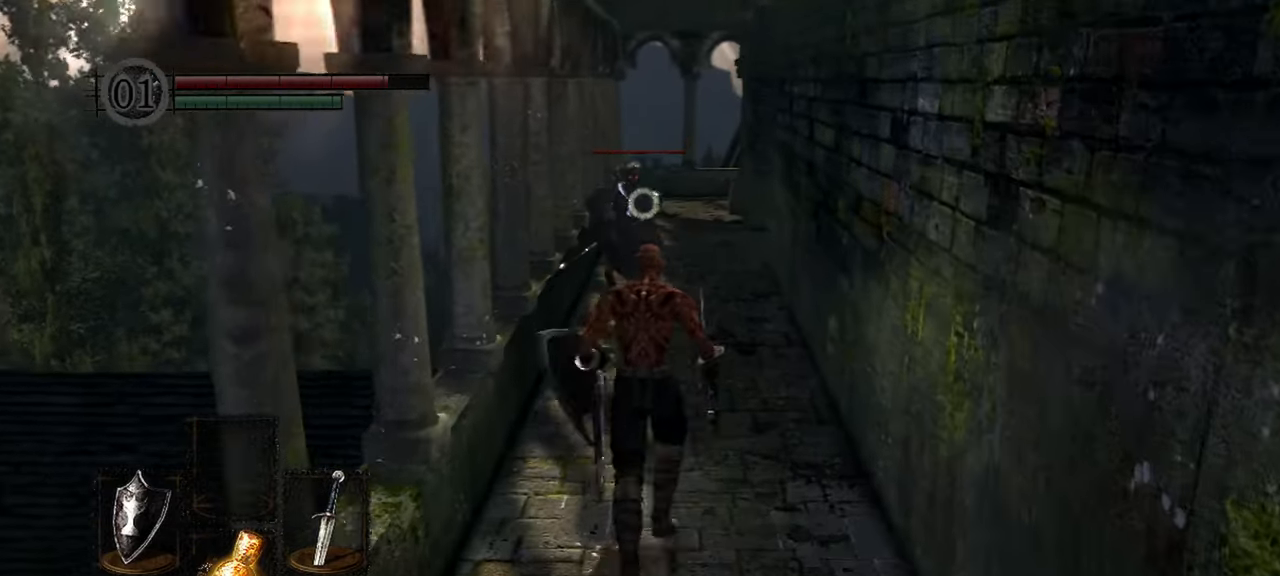
Gameplay with a controller (Xbox layout); each line is a JSON object with the inputs held at the frame after it (dt_ms = milliseconds from this image to that frame). "events" lists button and stick changes between this image and that frame as [ms after this image, input, new state], when the widget could be followed in between. Not read: L3.
{"dt_ms": 500, "buttons": [], "left_stick": "up", "right_stick": "center"}
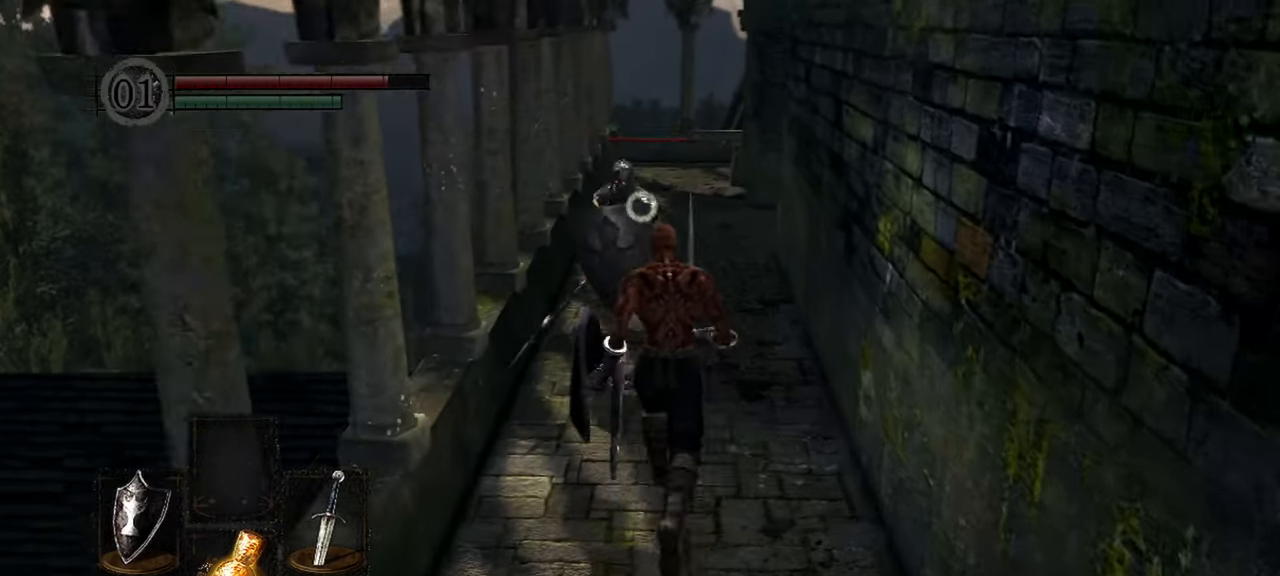
{"dt_ms": 500, "buttons": [], "left_stick": "up", "right_stick": "center", "events": [[150, "R1", "down"], [350, "R1", "up"]]}
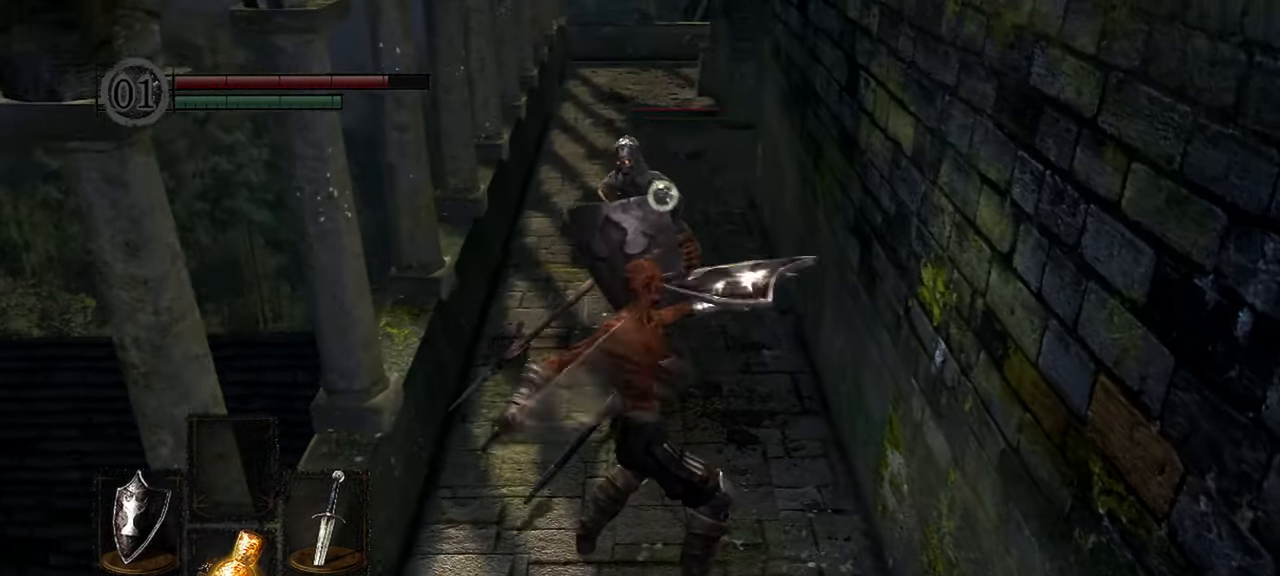
{"dt_ms": 500, "buttons": [], "left_stick": "center", "right_stick": "center", "events": [[117, "left_stick", "center"]]}
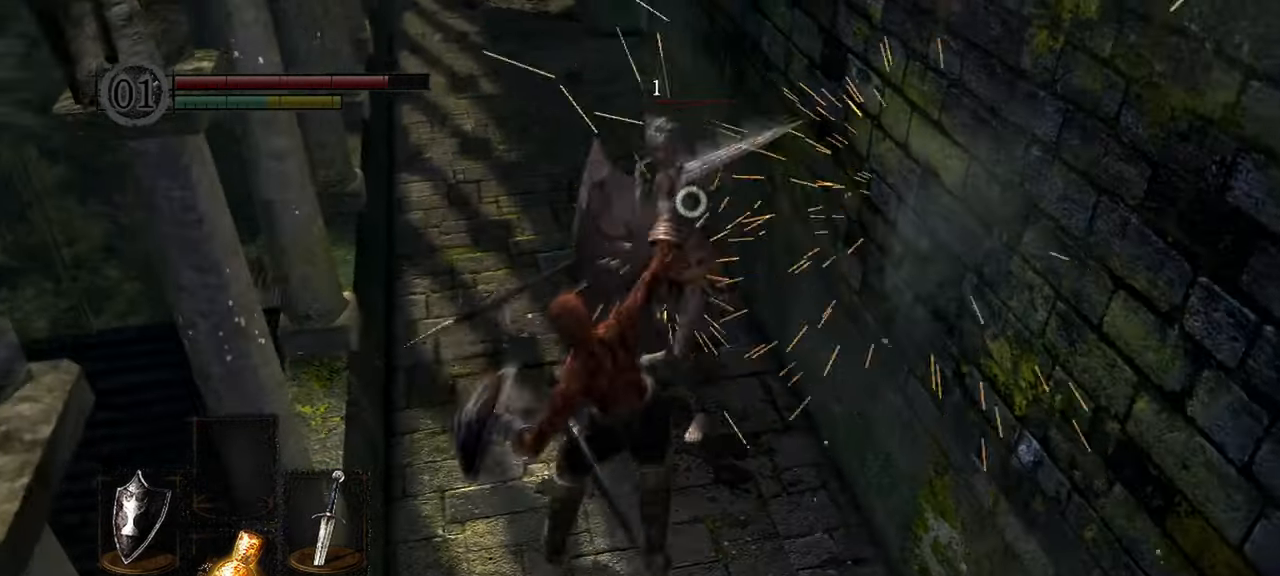
{"dt_ms": 500, "buttons": [], "left_stick": "center", "right_stick": "center", "events": []}
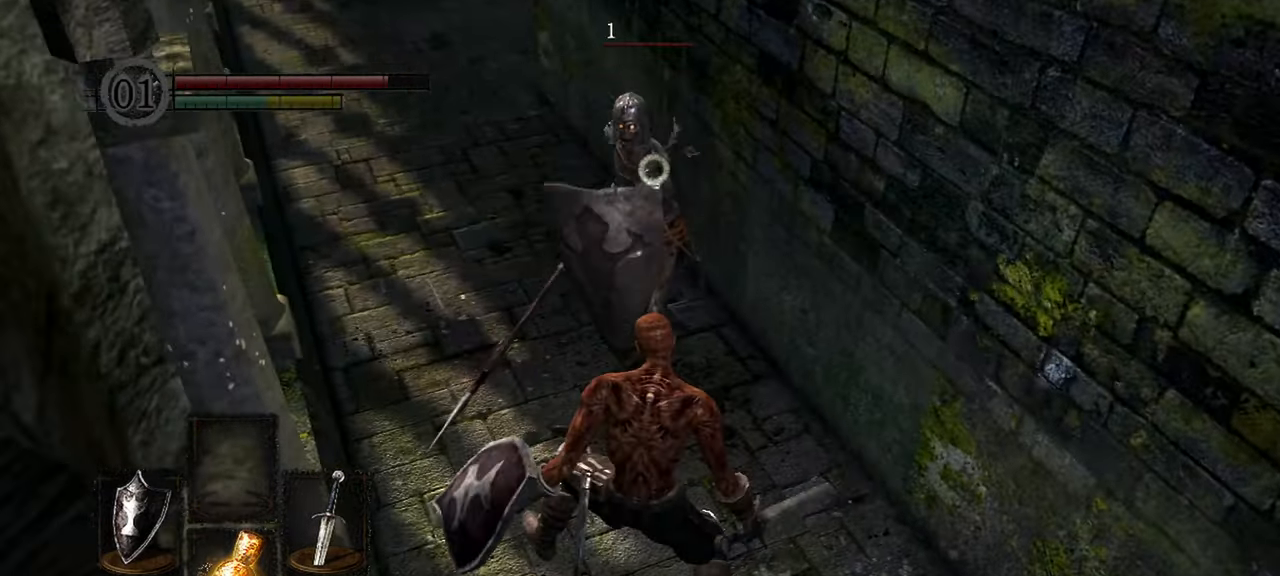
{"dt_ms": 500, "buttons": [], "left_stick": "center", "right_stick": "center", "events": []}
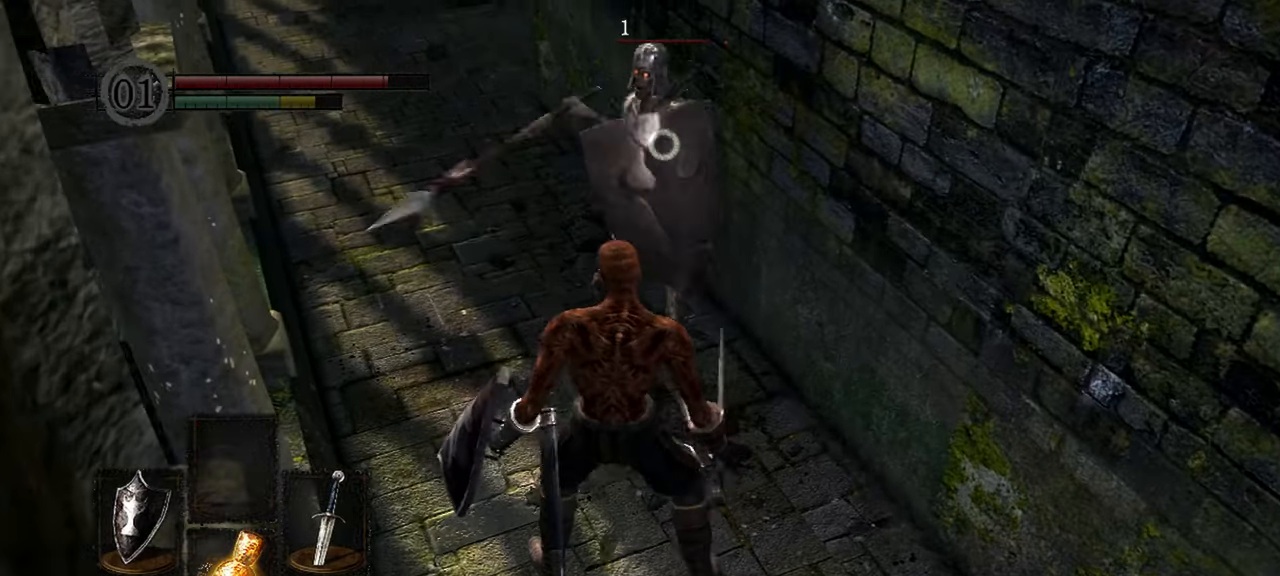
{"dt_ms": 500, "buttons": ["L2"], "left_stick": "center", "right_stick": "center", "events": [[350, "L2", "down"]]}
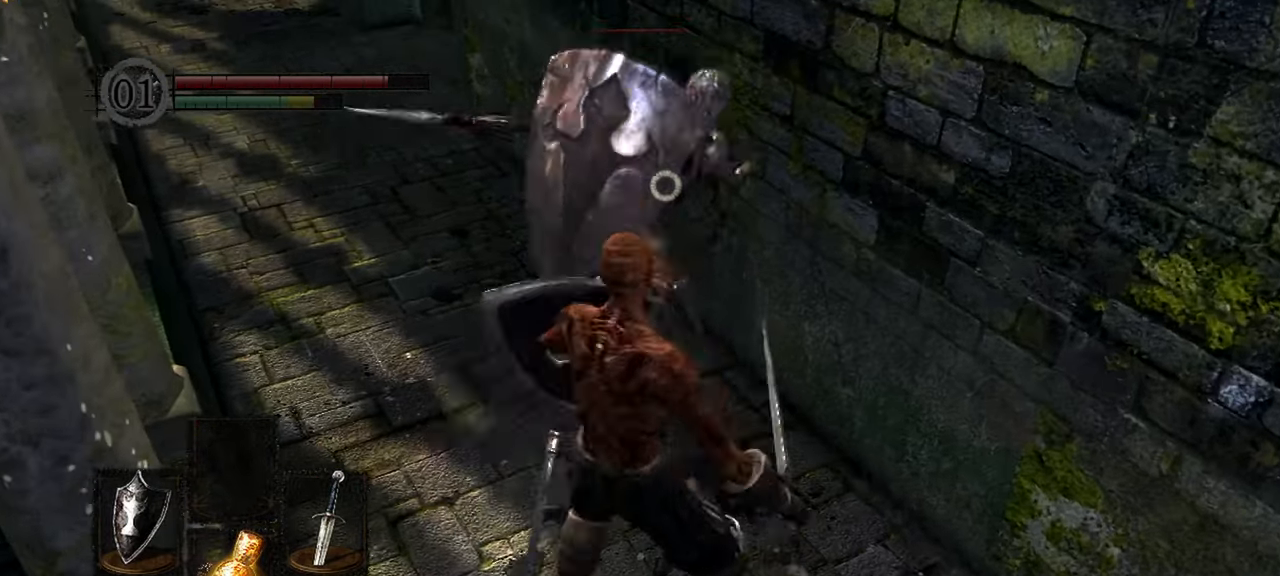
{"dt_ms": 500, "buttons": [], "left_stick": "center", "right_stick": "center", "events": [[17, "L2", "up"], [133, "R1", "down"], [217, "R1", "up"], [300, "R1", "down"], [383, "R1", "up"]]}
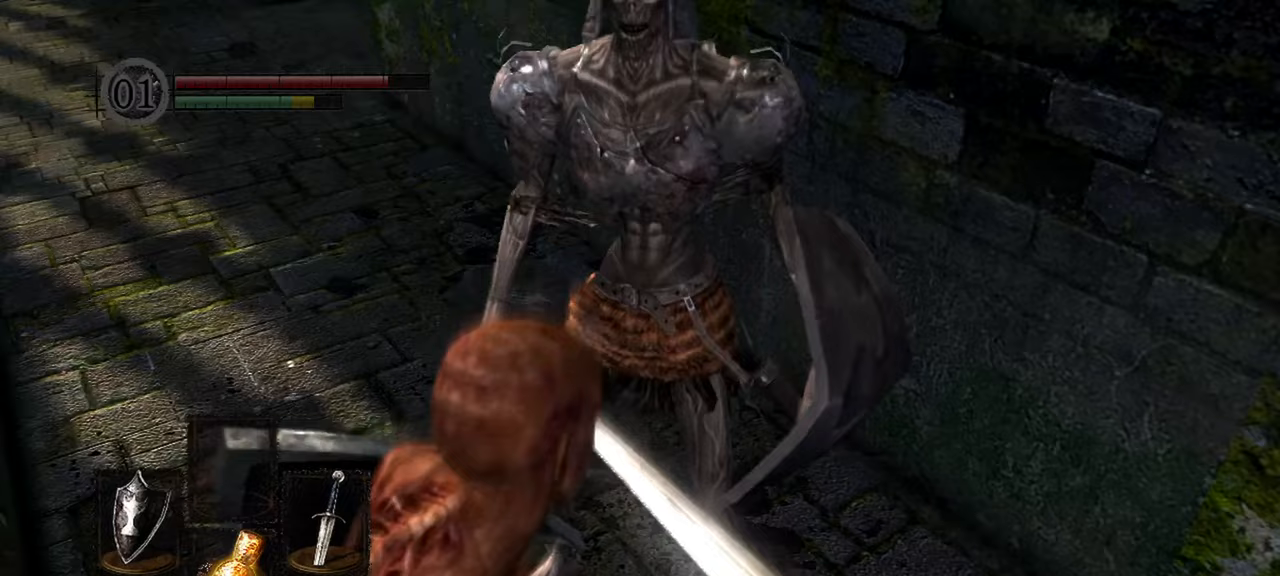
{"dt_ms": 500, "buttons": [], "left_stick": "center", "right_stick": "center"}
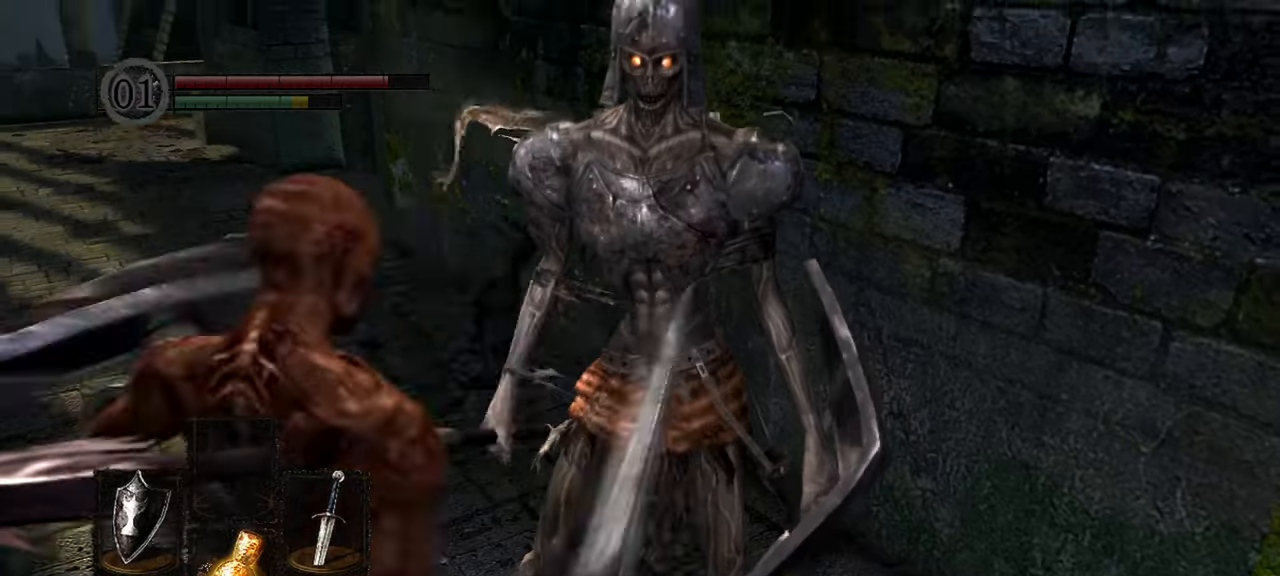
{"dt_ms": 1000, "buttons": [], "left_stick": "center", "right_stick": "center"}
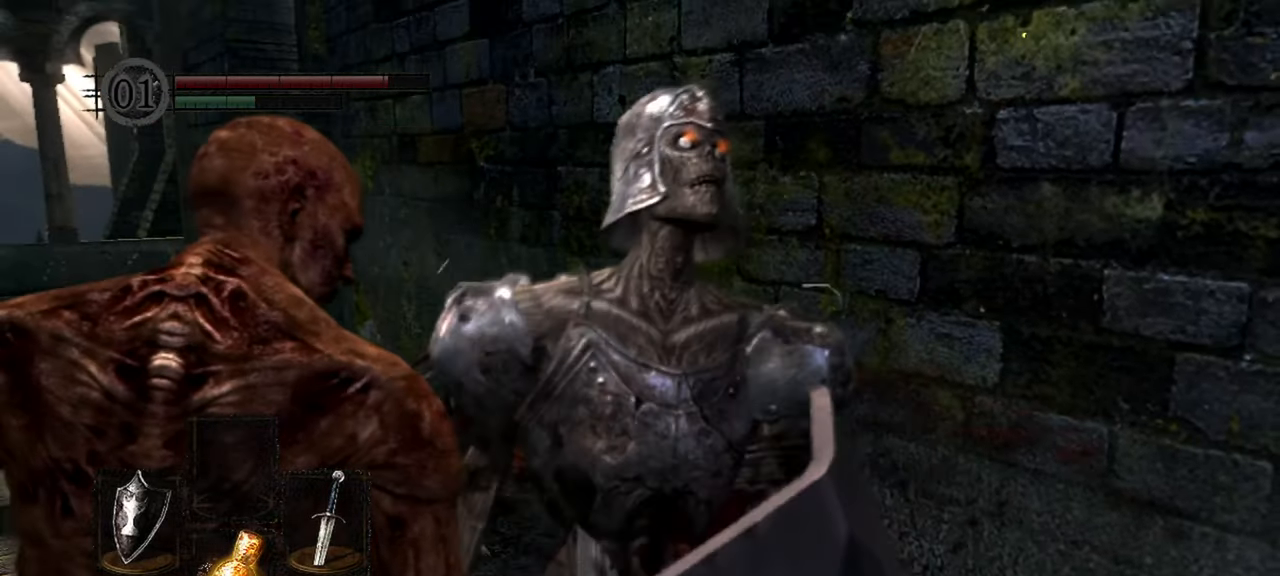
{"dt_ms": 500, "buttons": [], "left_stick": "center", "right_stick": "center", "events": []}
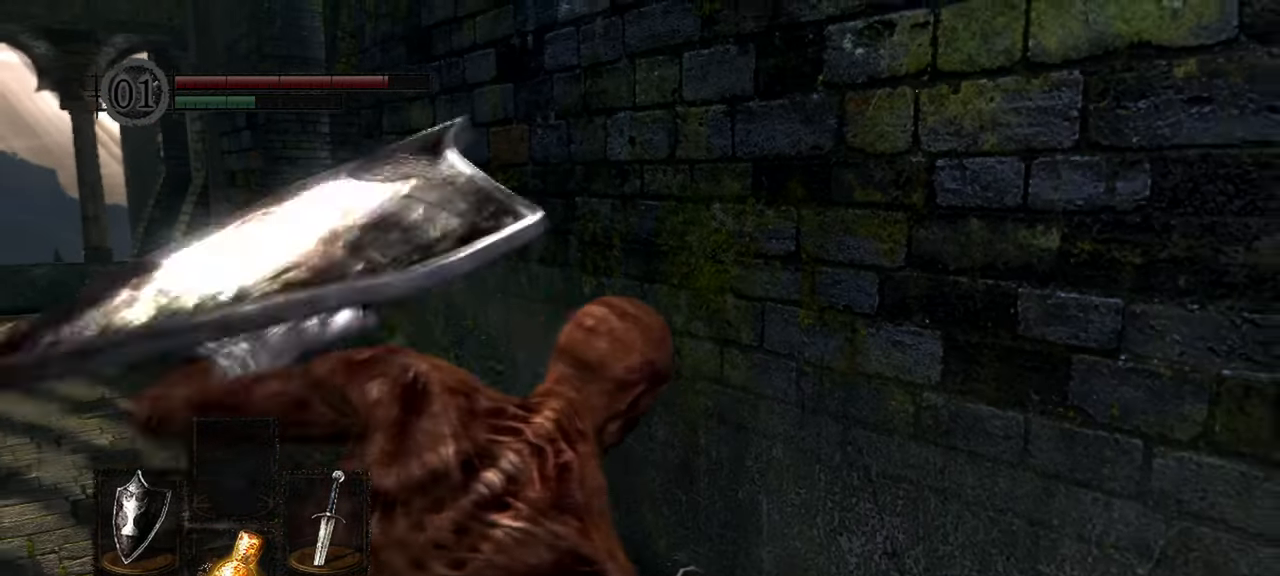
{"dt_ms": 500, "buttons": [], "left_stick": "center", "right_stick": "center", "events": []}
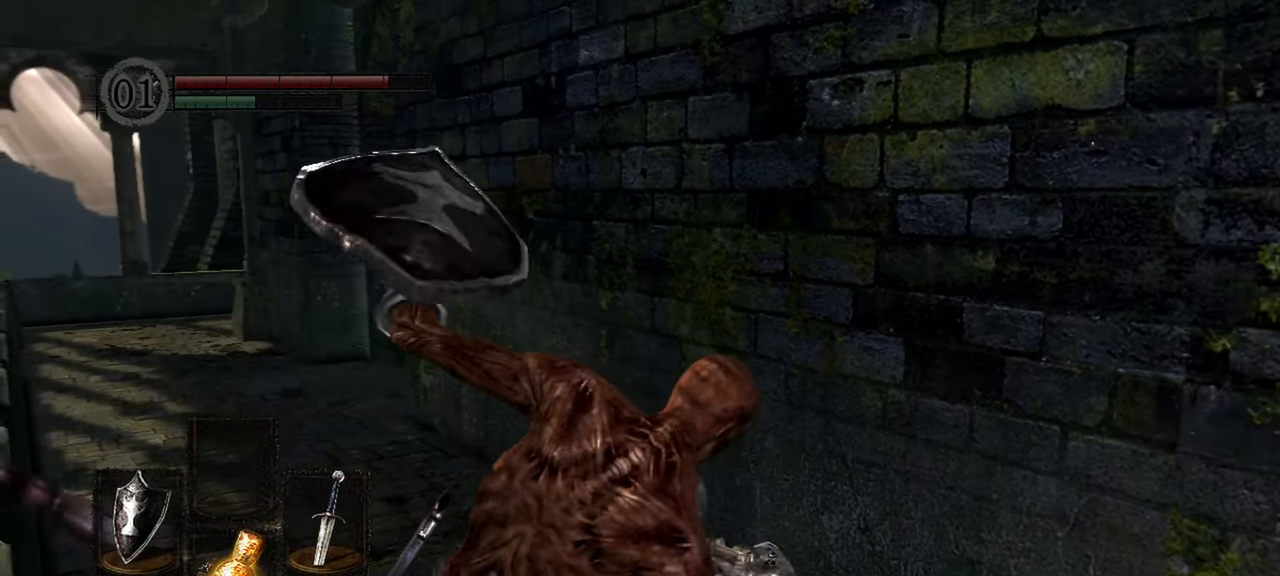
{"dt_ms": 500, "buttons": [], "left_stick": "center", "right_stick": "center", "events": []}
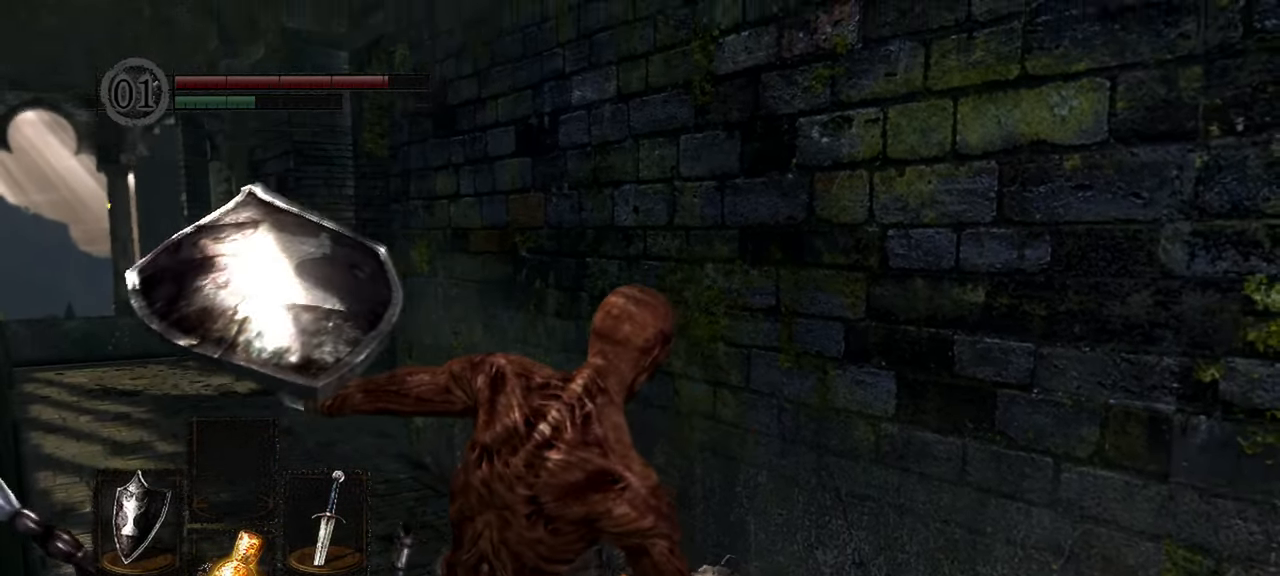
{"dt_ms": 500, "buttons": [], "left_stick": "center", "right_stick": "center", "events": []}
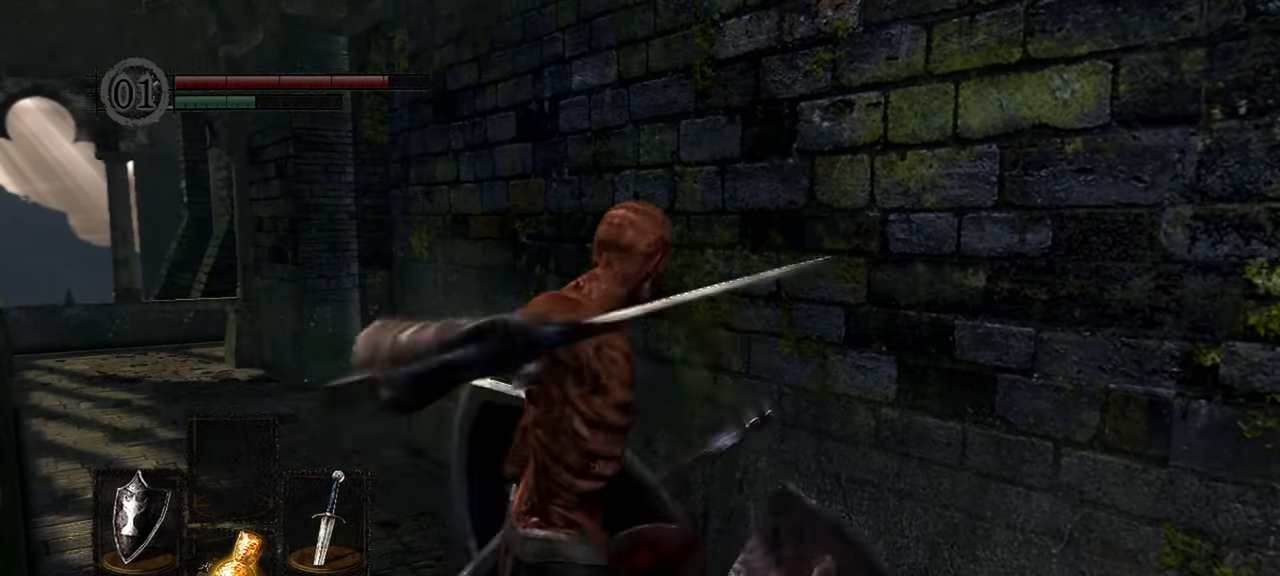
{"dt_ms": 500, "buttons": [], "left_stick": "up", "right_stick": "left", "events": [[350, "right_stick", "left"], [383, "left_stick", "up"]]}
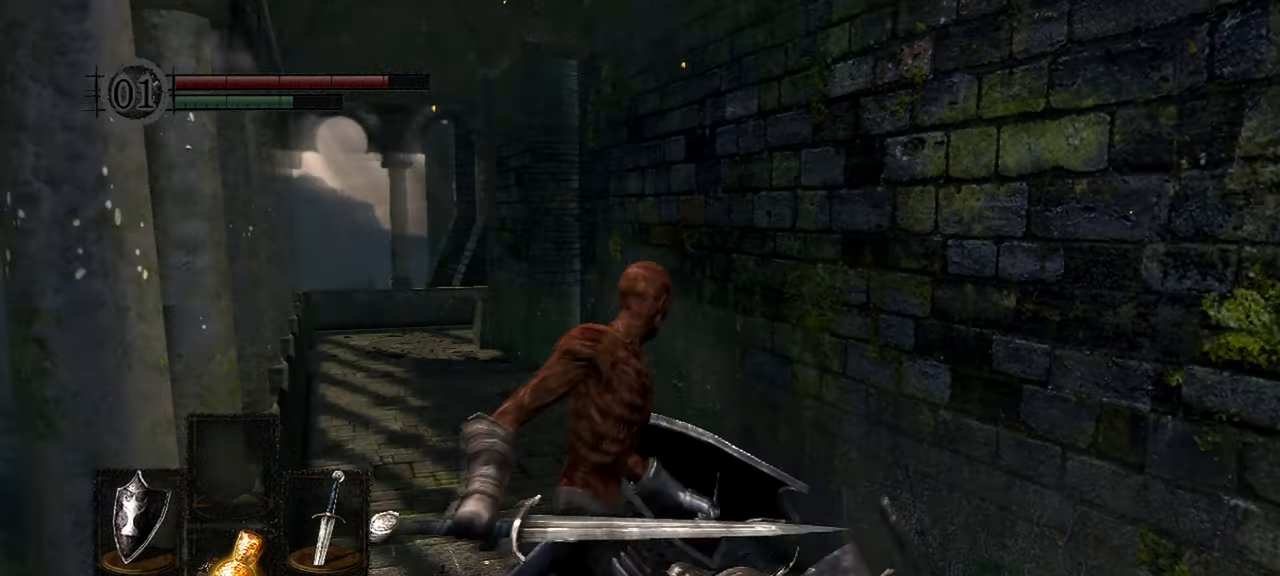
{"dt_ms": 500, "buttons": [], "left_stick": "up", "right_stick": "center", "events": [[133, "right_stick", "center"]]}
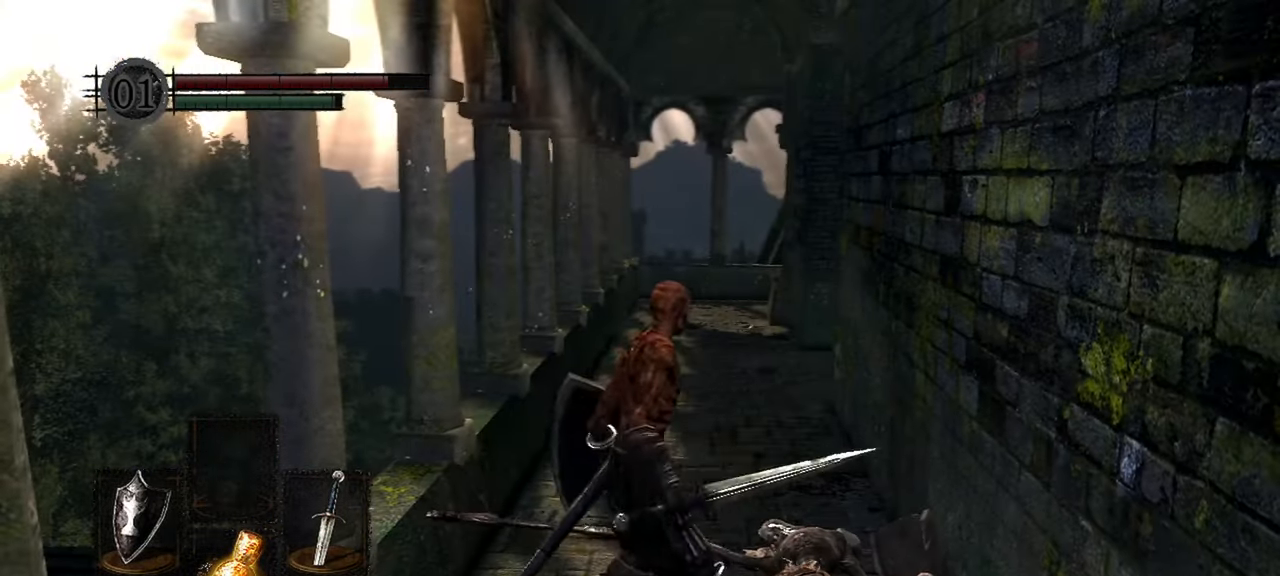
{"dt_ms": 500, "buttons": [], "left_stick": "up", "right_stick": "center", "events": [[117, "right_stick", "right"], [267, "right_stick", "center"]]}
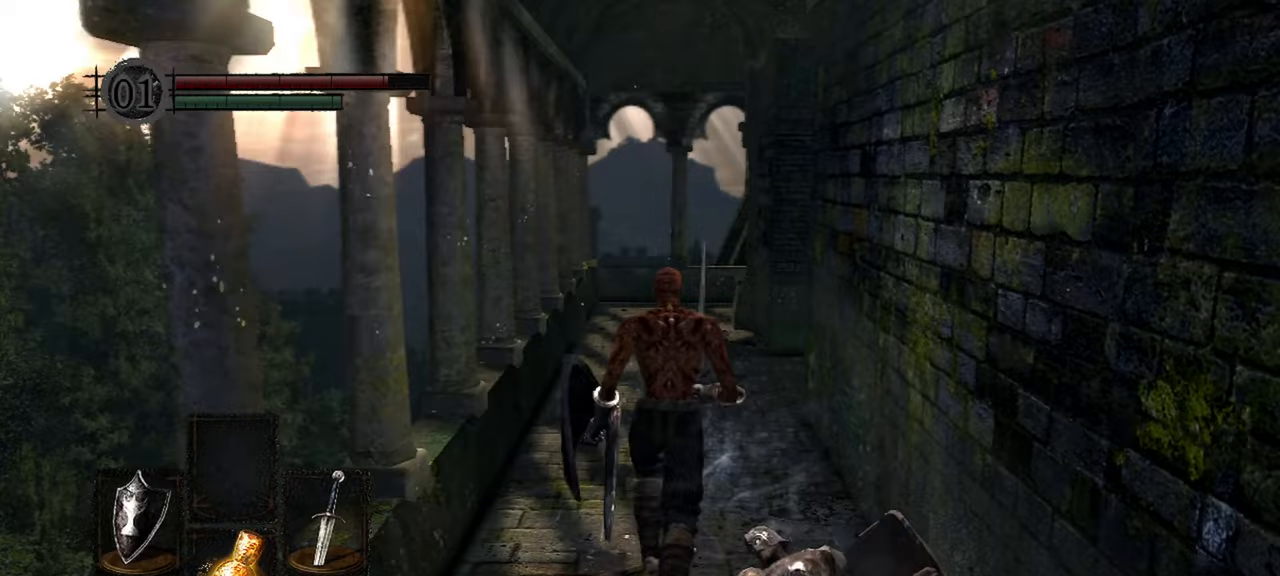
{"dt_ms": 500, "buttons": [], "left_stick": "up", "right_stick": "center", "events": []}
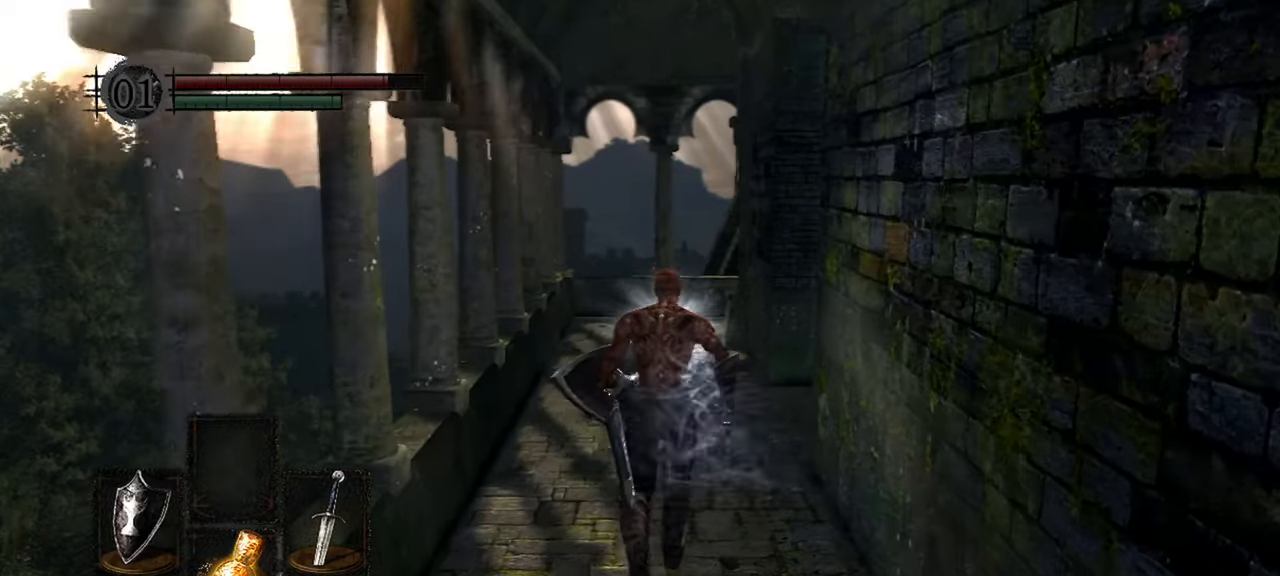
{"dt_ms": 500, "buttons": [], "left_stick": "up", "right_stick": "right"}
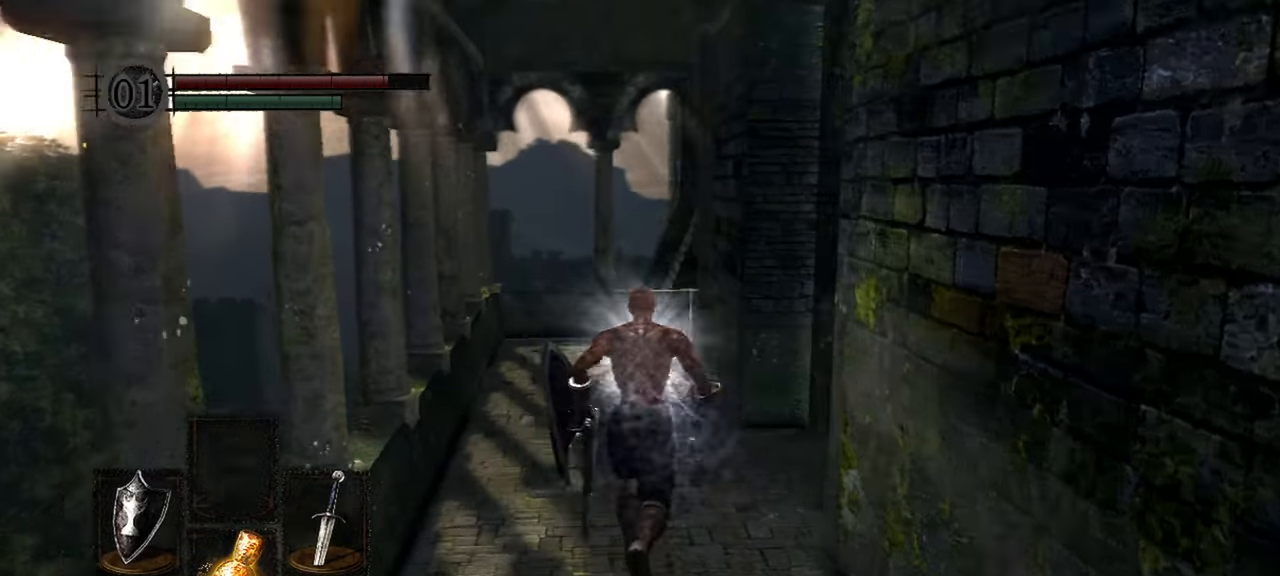
{"dt_ms": 500, "buttons": [], "left_stick": "up", "right_stick": "right", "events": []}
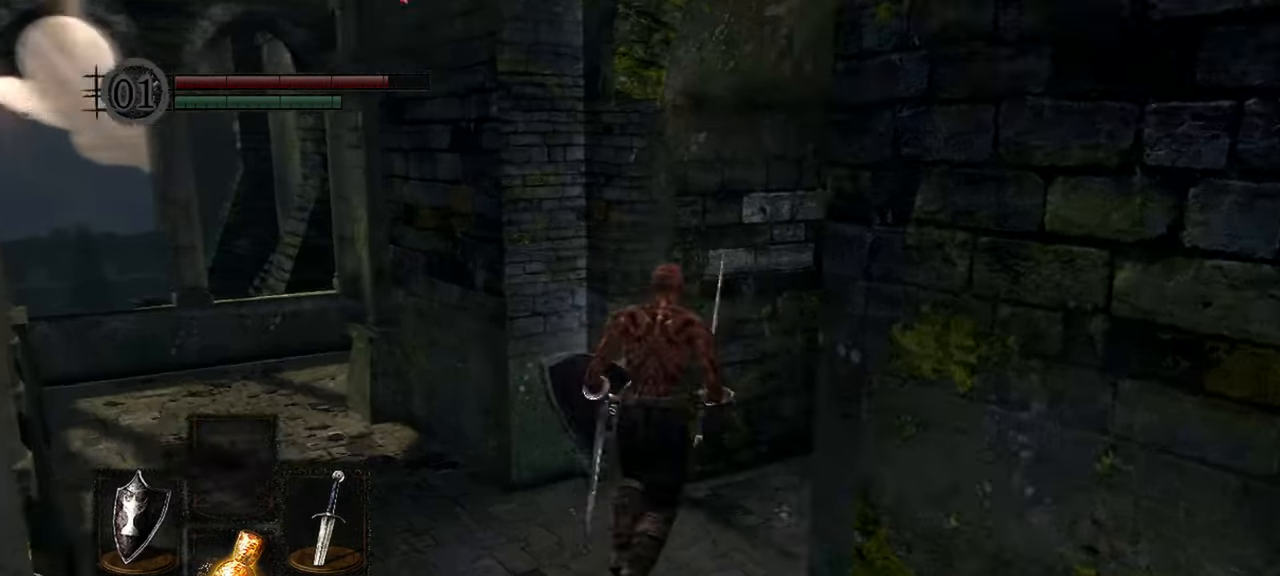
{"dt_ms": 500, "buttons": [], "left_stick": "up", "right_stick": "right", "events": []}
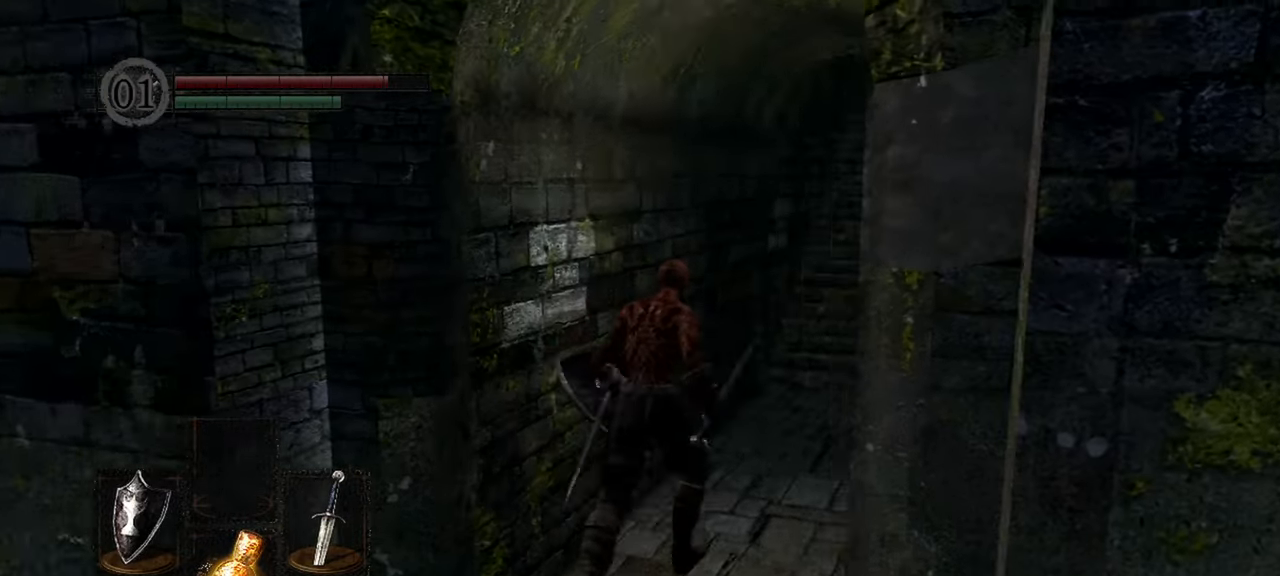
{"dt_ms": 500, "buttons": [], "left_stick": "up", "right_stick": "up", "events": [[150, "right_stick", "up-right"], [467, "right_stick", "up"]]}
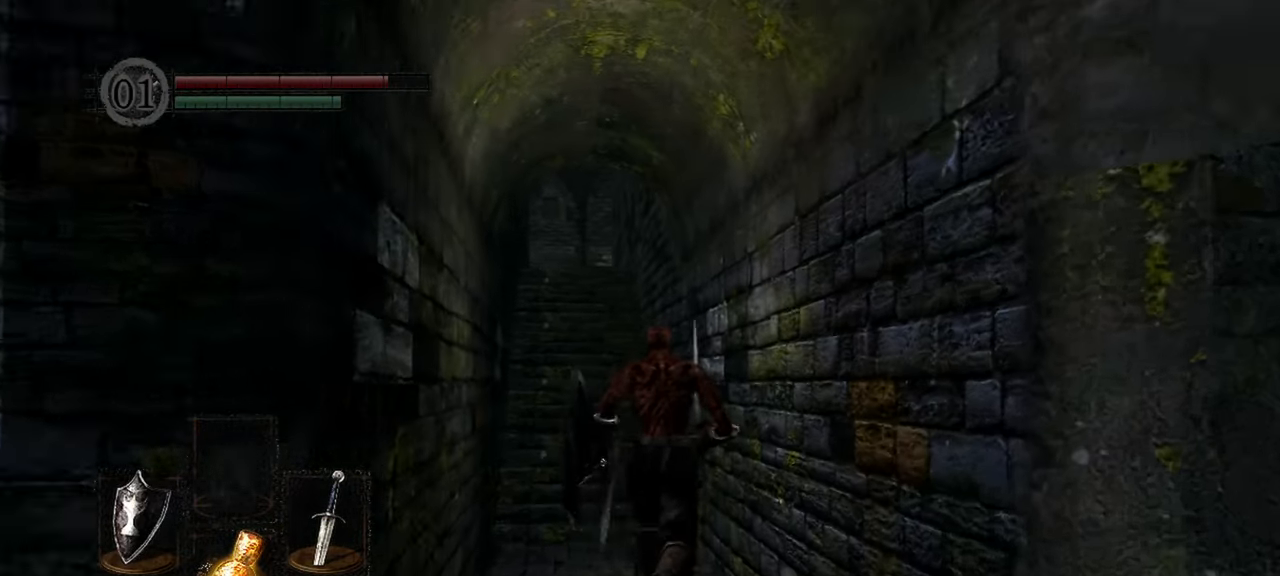
{"dt_ms": 500, "buttons": [], "left_stick": "up", "right_stick": "center", "events": [[317, "right_stick", "center"]]}
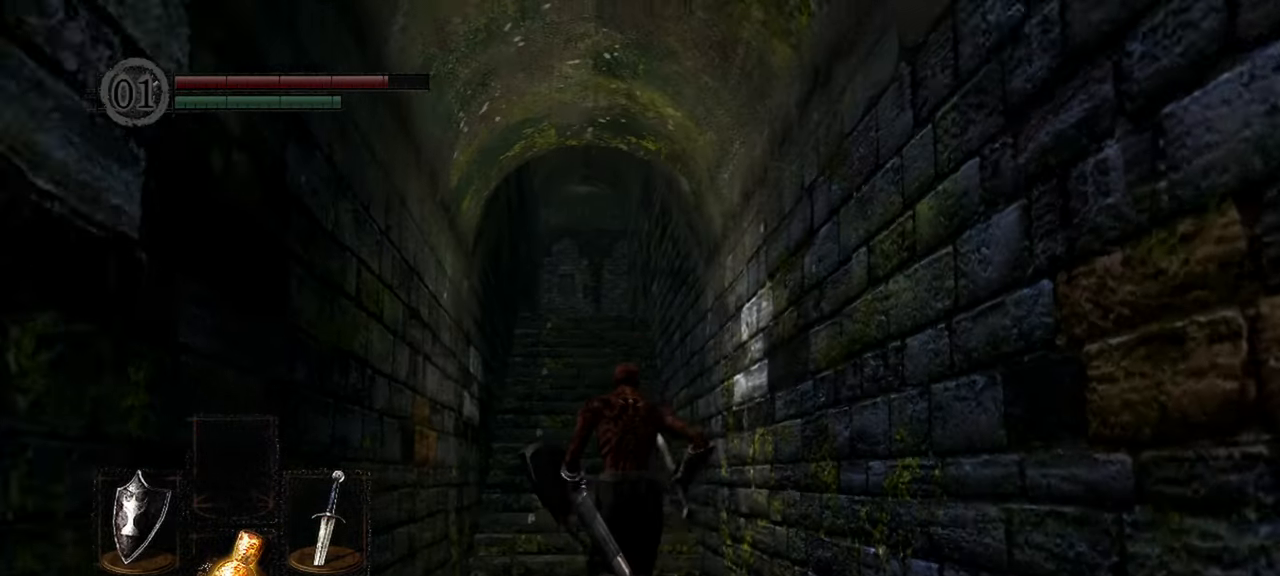
{"dt_ms": 500, "buttons": [], "left_stick": "up", "right_stick": "center", "events": []}
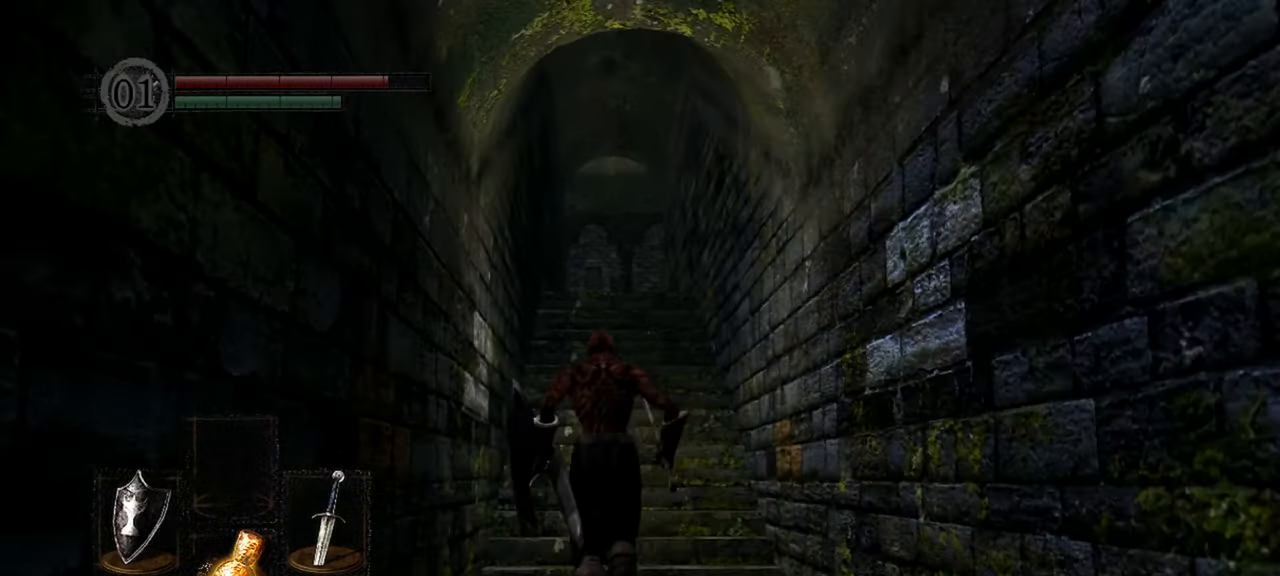
{"dt_ms": 500, "buttons": [], "left_stick": "up", "right_stick": "center", "events": []}
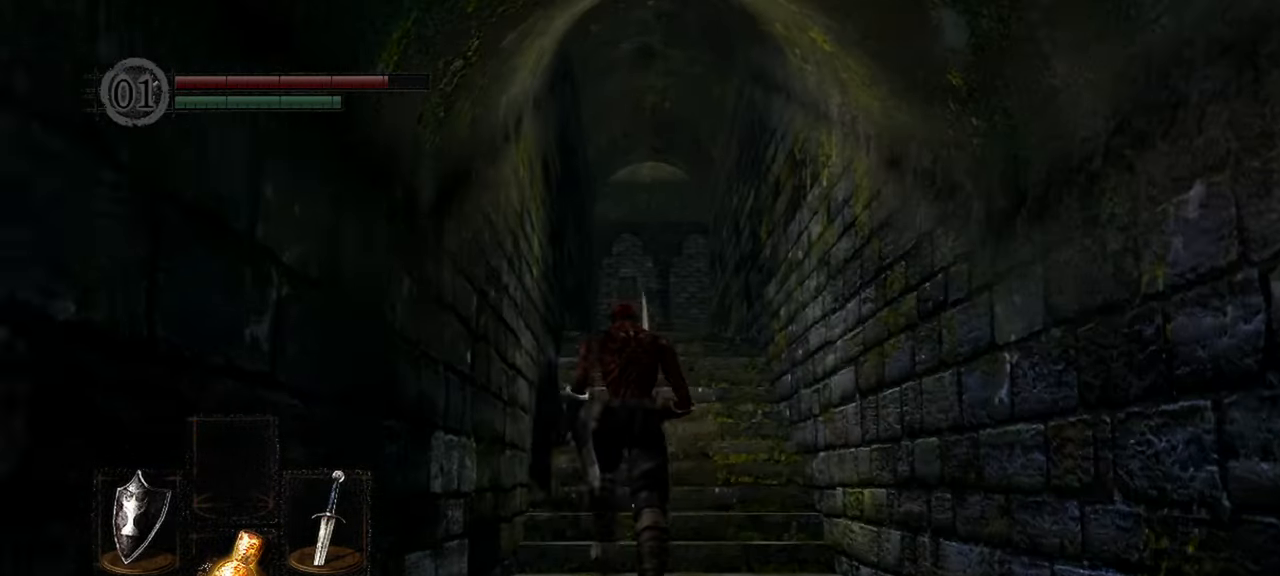
{"dt_ms": 500, "buttons": [], "left_stick": "up", "right_stick": "center", "events": []}
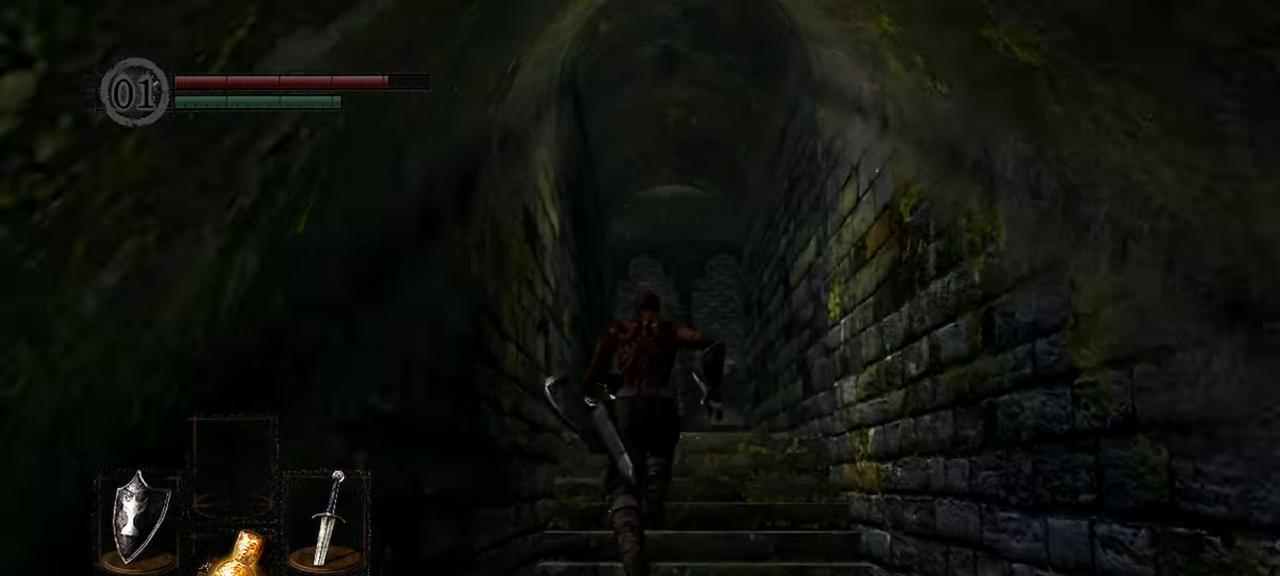
{"dt_ms": 500, "buttons": [], "left_stick": "up", "right_stick": "down-right", "events": [[300, "right_stick", "down-right"]]}
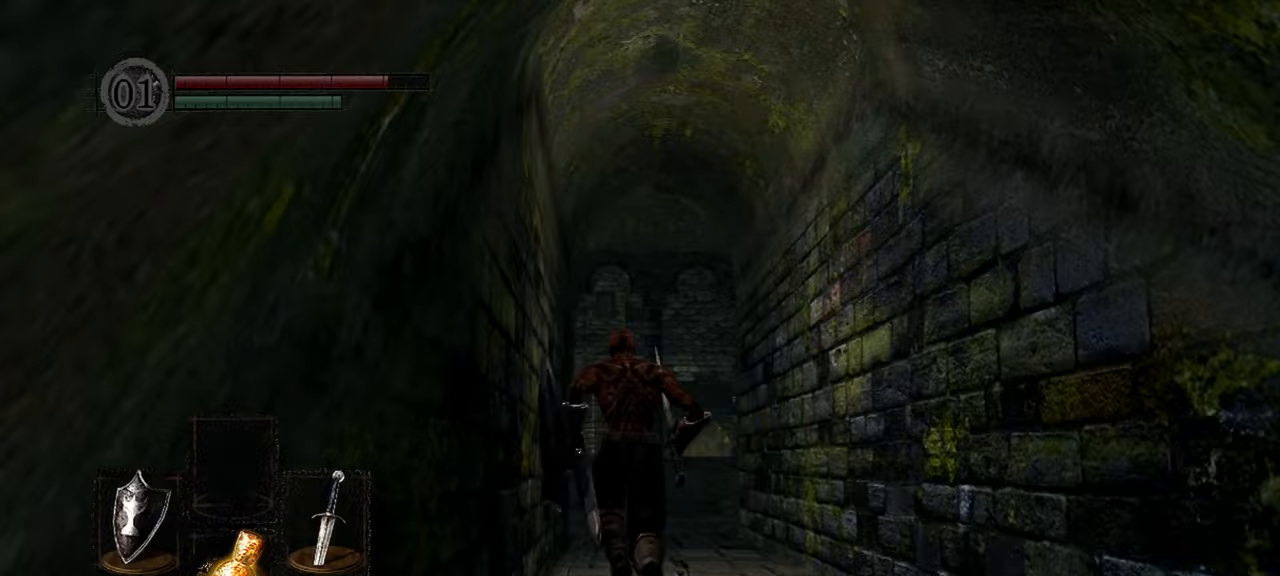
{"dt_ms": 500, "buttons": [], "left_stick": "up", "right_stick": "down-right", "events": []}
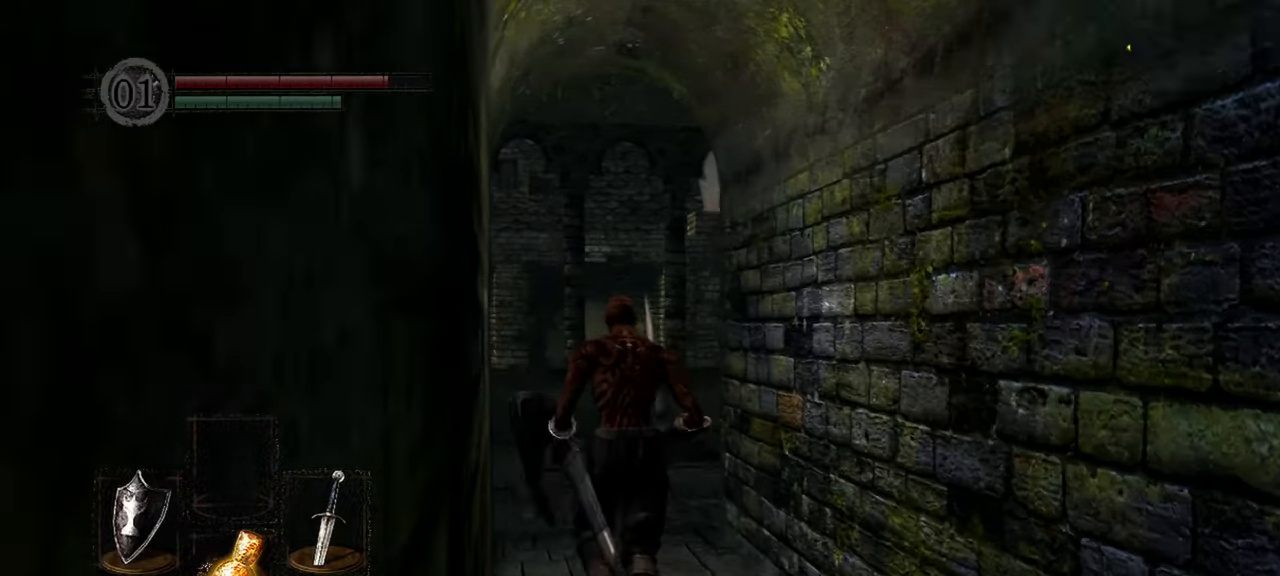
{"dt_ms": 500, "buttons": [], "left_stick": "up", "right_stick": "down-right", "events": []}
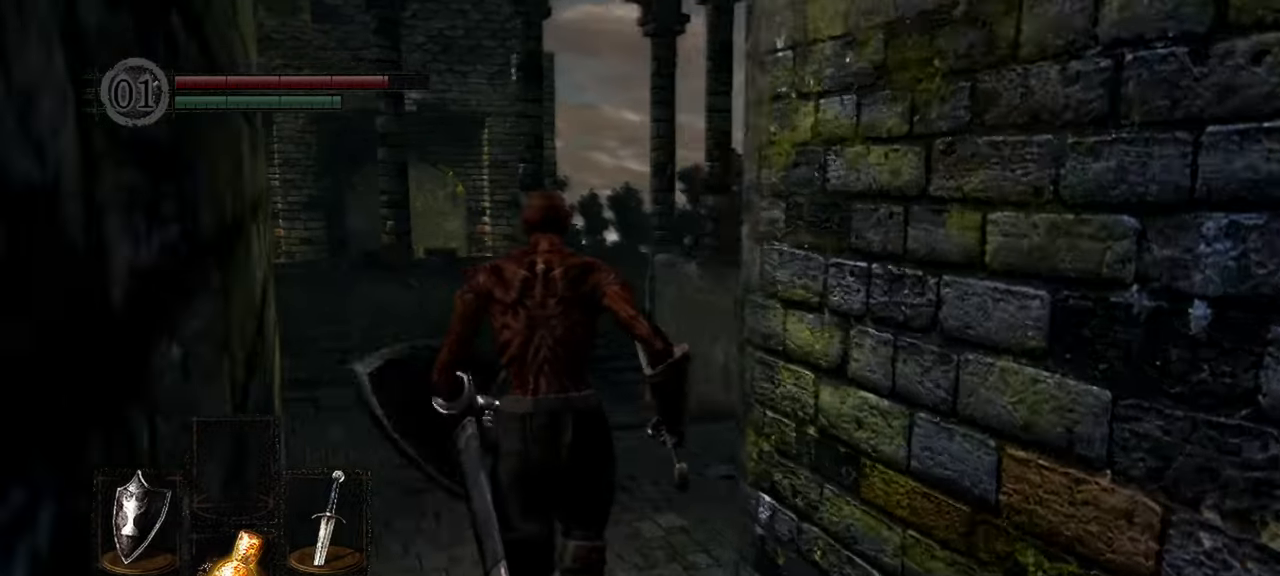
{"dt_ms": 500, "buttons": [], "left_stick": "up", "right_stick": "right", "events": [[67, "right_stick", "right"]]}
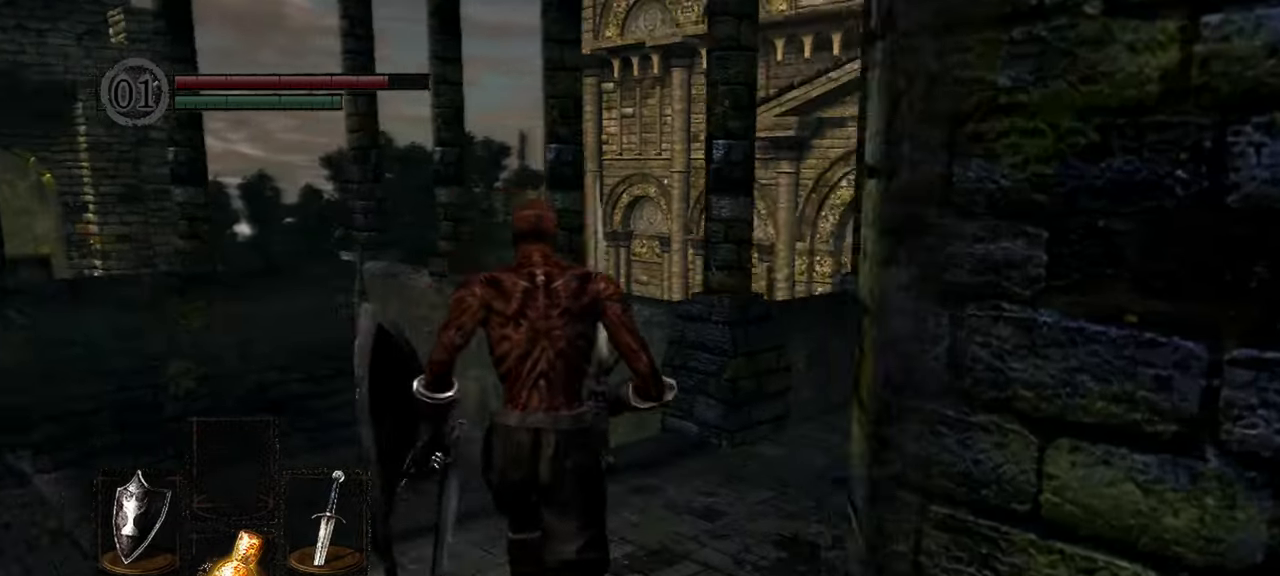
{"dt_ms": 500, "buttons": [], "left_stick": "up", "right_stick": "right", "events": []}